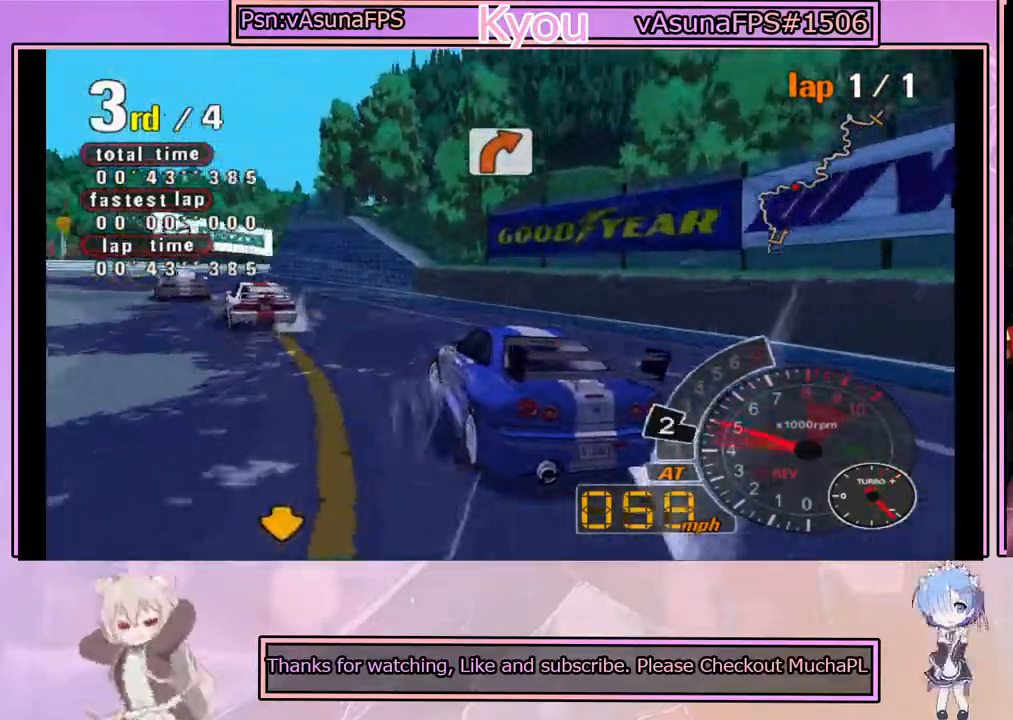
Gameplay with a controller (PlayStation layout); each line is a JSON object with the inputs held at the frame after it. "events" lists button and stick changes between this image and that frame as [ms after this image, input, new state], when the widget could be followed in between. Not read: right_stick.
{"buttons": ["CROSS"], "left_stick": "center", "events": [[217, "left_stick", "right"], [233, "CROSS", "down"], [350, "left_stick", "center"]]}
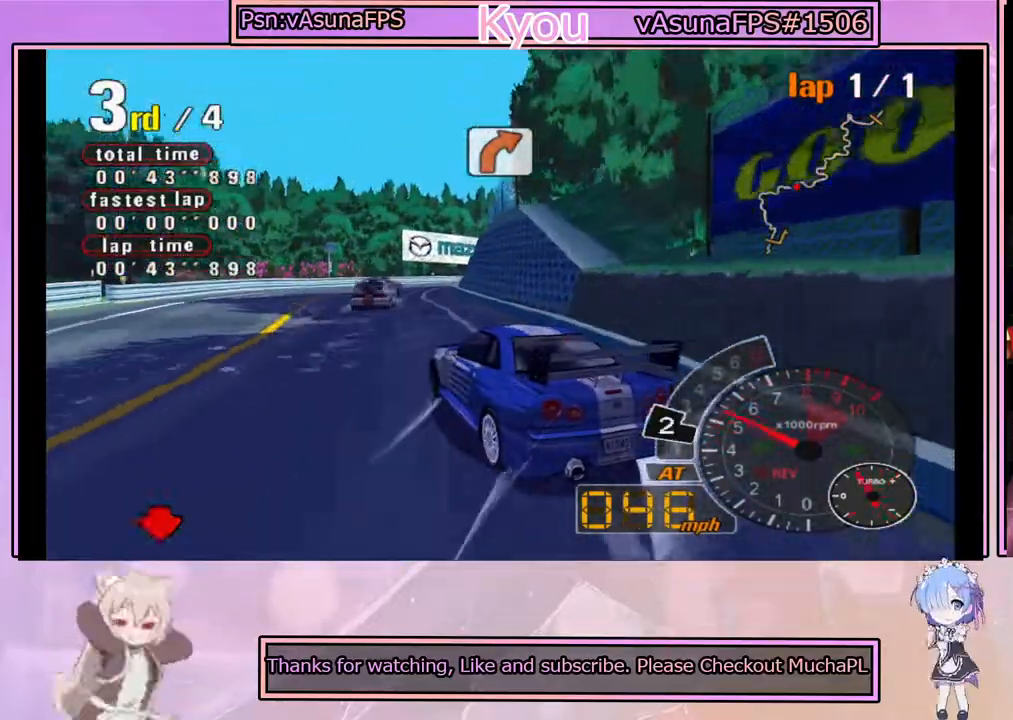
{"buttons": ["CROSS"], "left_stick": "center", "events": [[67, "left_stick", "right"], [183, "left_stick", "center"], [233, "left_stick", "left"], [450, "left_stick", "center"]]}
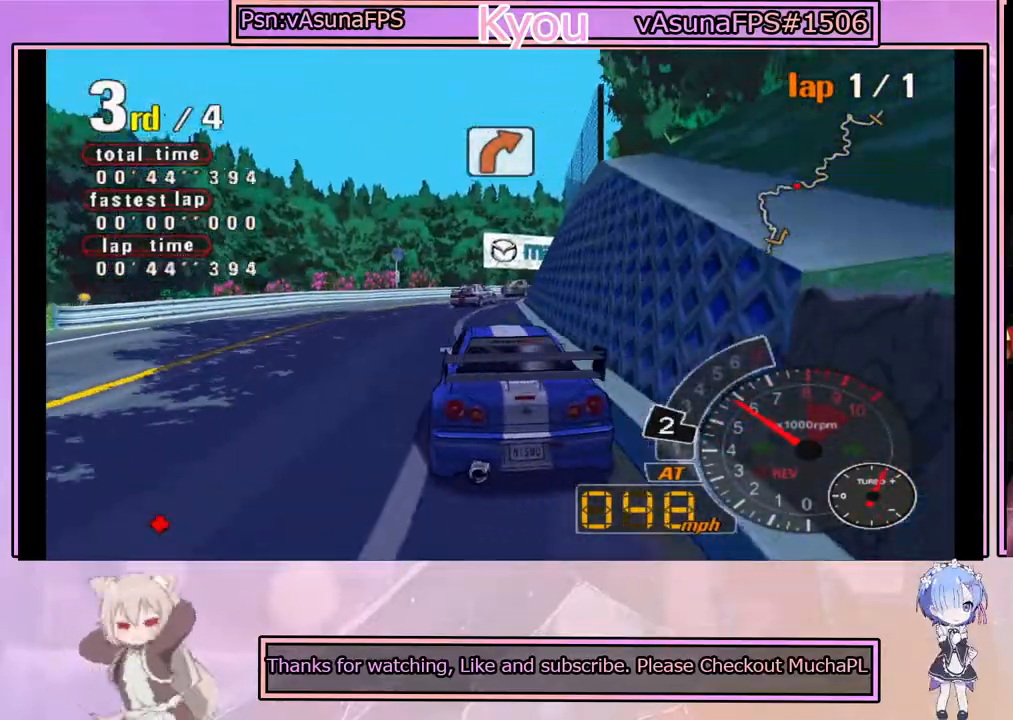
{"buttons": ["CROSS"], "left_stick": "right", "events": [[300, "left_stick", "right"]]}
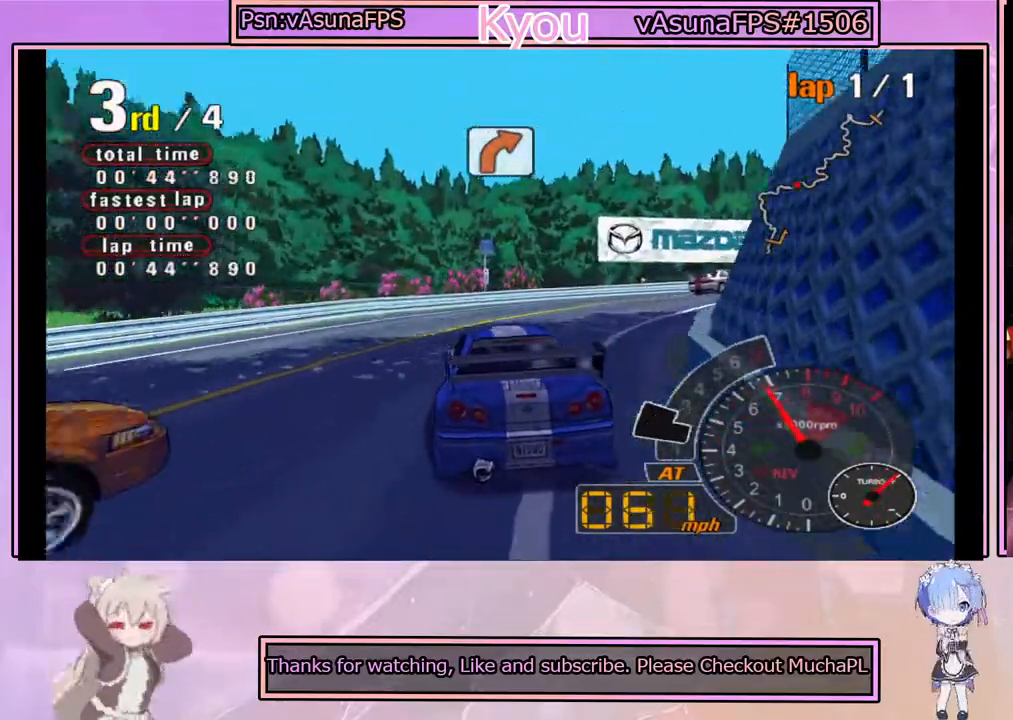
{"buttons": [], "left_stick": "center", "events": [[17, "CROSS", "up"], [317, "left_stick", "center"], [333, "CROSS", "down"], [483, "CROSS", "up"]]}
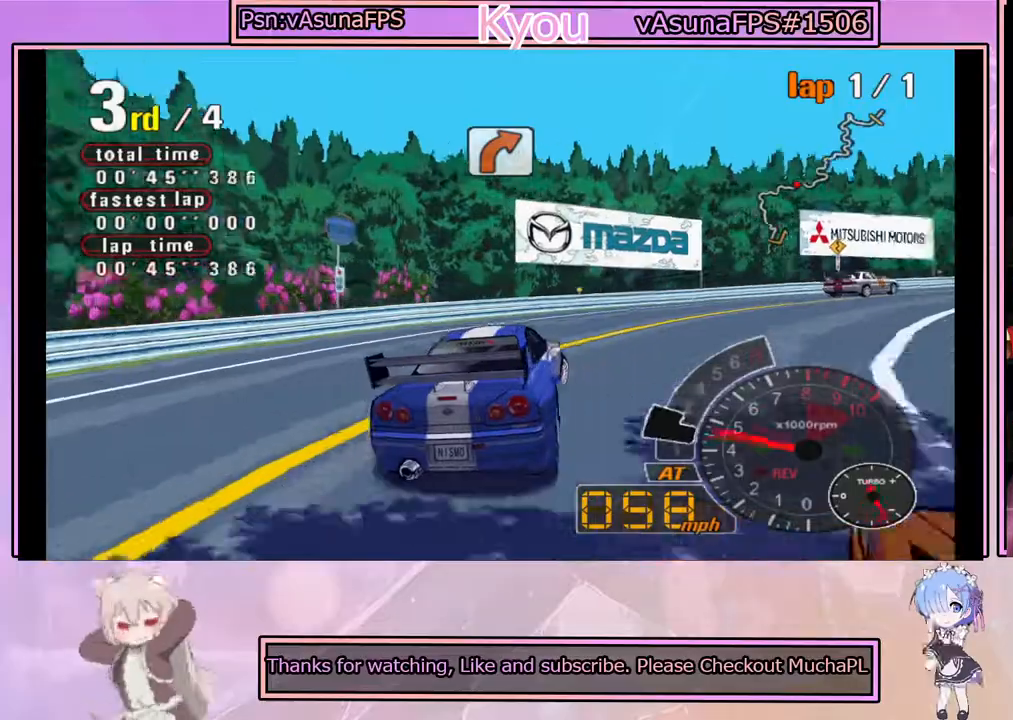
{"buttons": ["CROSS"], "left_stick": "left", "events": [[33, "left_stick", "right"], [350, "left_stick", "center"], [367, "CROSS", "down"], [417, "left_stick", "left"]]}
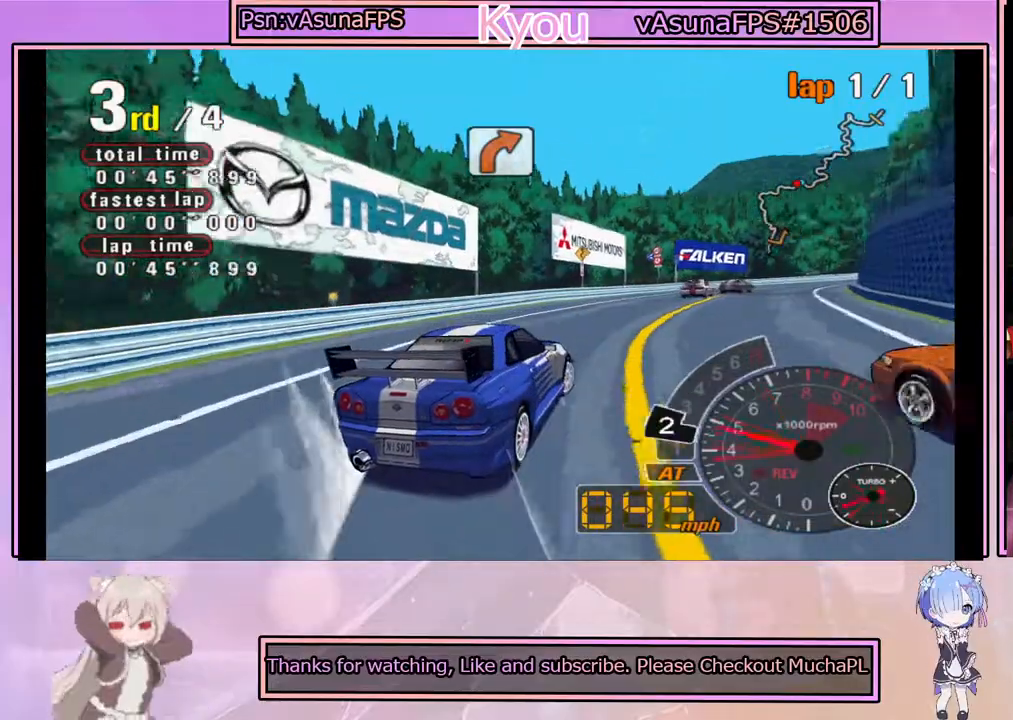
{"buttons": ["CROSS"], "left_stick": "right", "events": [[200, "left_stick", "center"], [333, "left_stick", "right"]]}
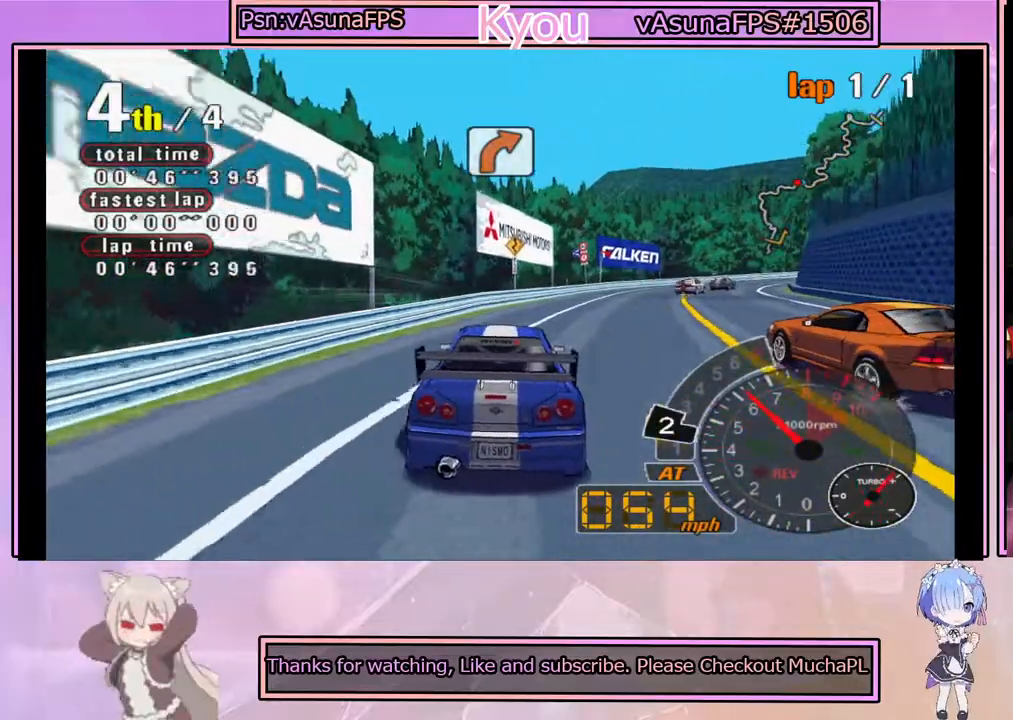
{"buttons": ["CROSS"], "left_stick": "center", "events": [[183, "left_stick", "center"]]}
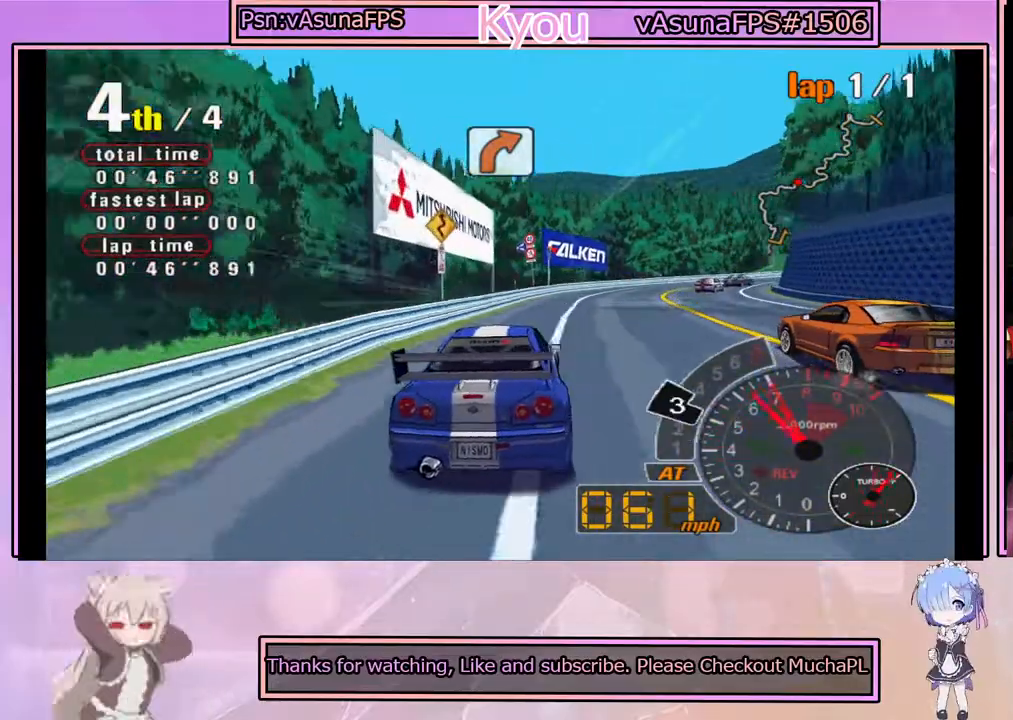
{"buttons": ["CROSS", "R2"], "left_stick": "right", "events": [[383, "R2", "down"], [417, "left_stick", "right"]]}
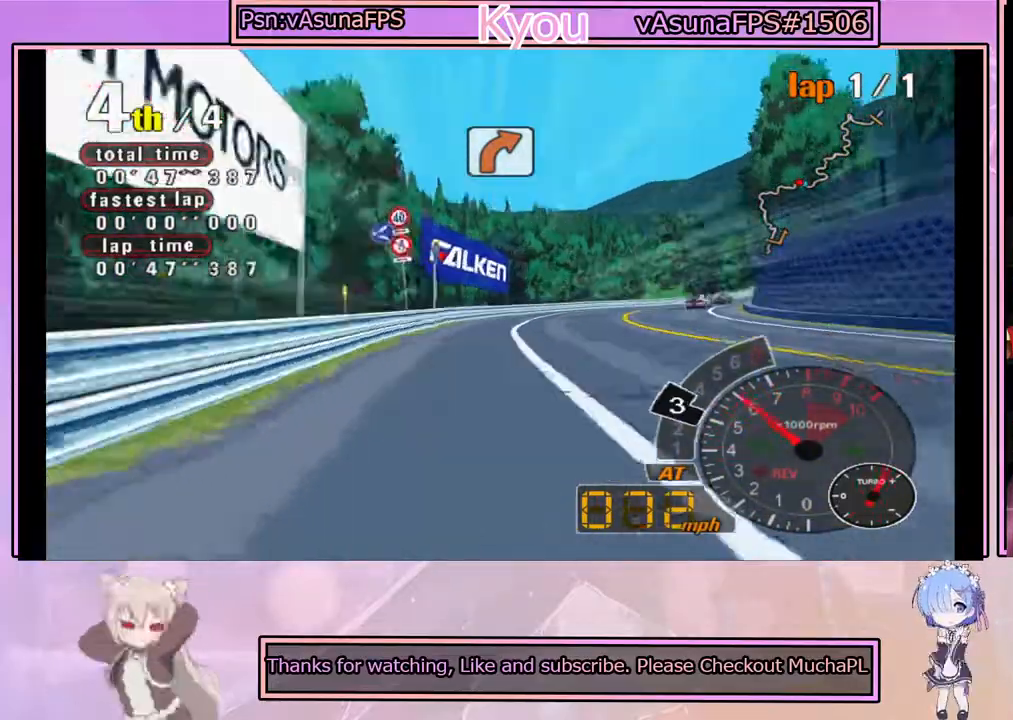
{"buttons": ["CROSS"], "left_stick": "left", "events": [[67, "R2", "up"], [67, "left_stick", "center"], [300, "left_stick", "right"], [383, "left_stick", "center"], [483, "left_stick", "left"]]}
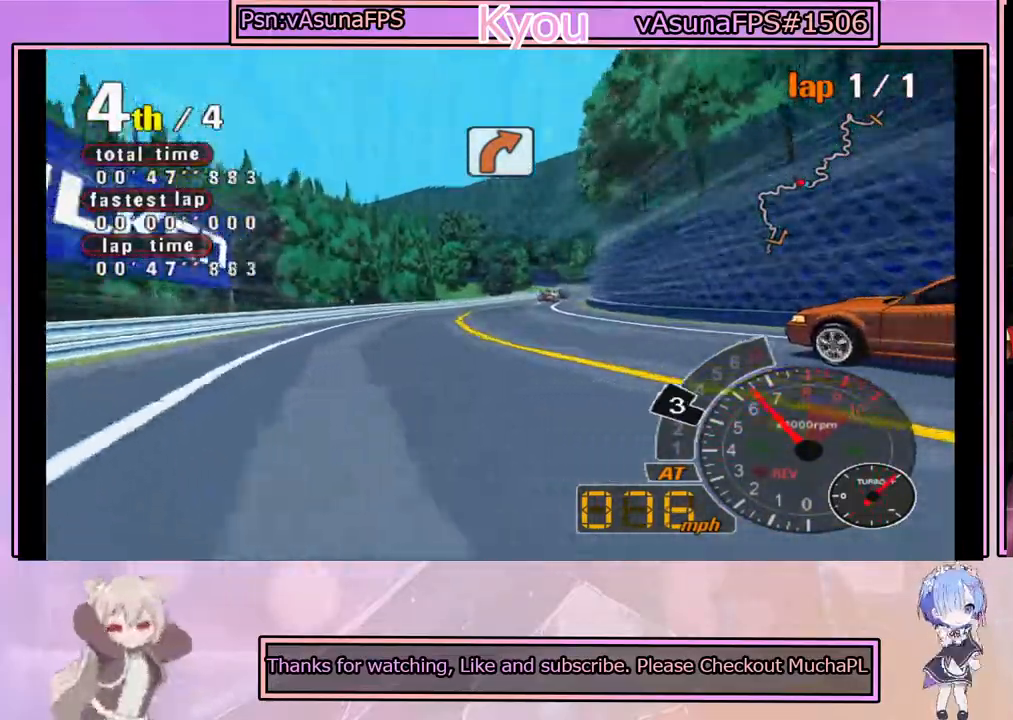
{"buttons": ["CROSS"], "left_stick": "center", "events": [[167, "left_stick", "center"]]}
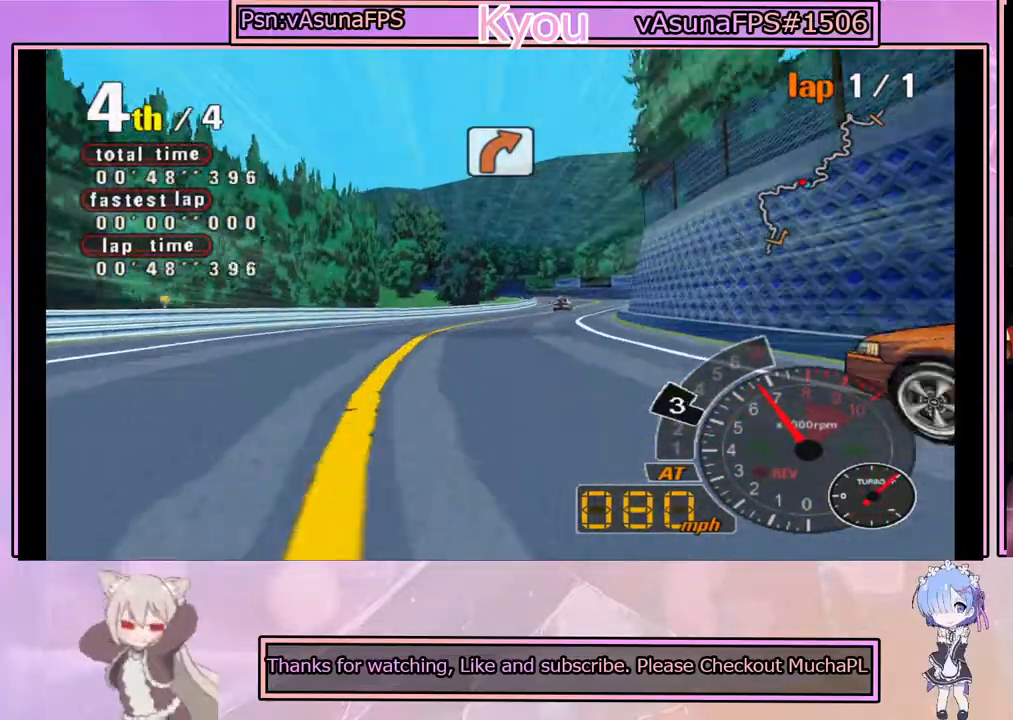
{"buttons": ["CROSS"], "left_stick": "center", "events": [[50, "left_stick", "right"], [200, "left_stick", "center"]]}
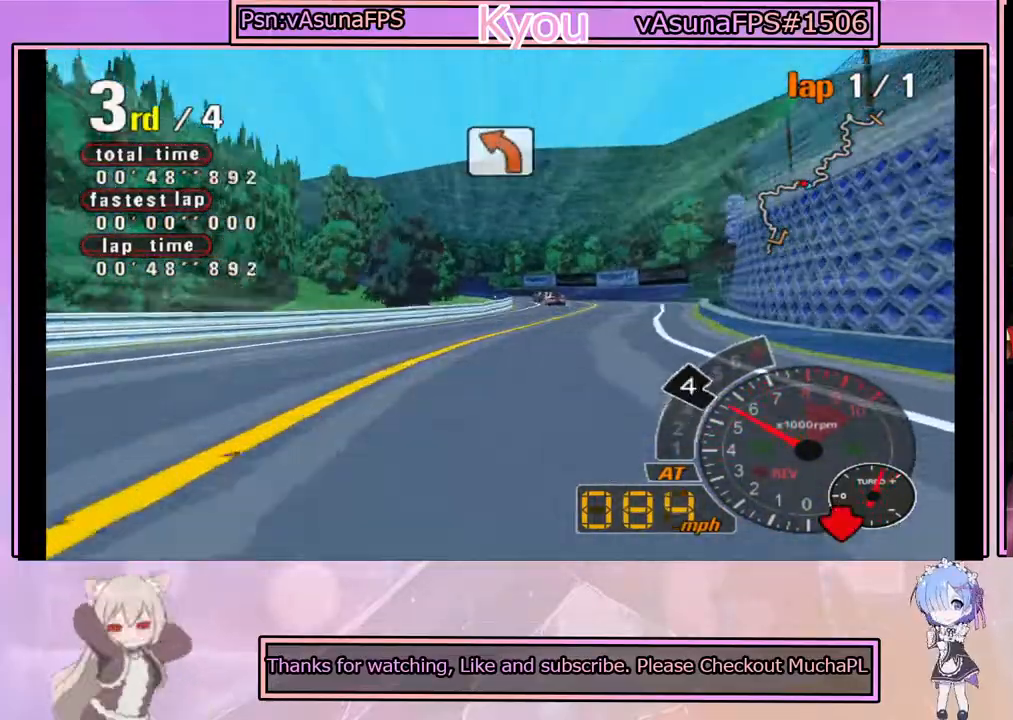
{"buttons": ["CROSS"], "left_stick": "center", "events": []}
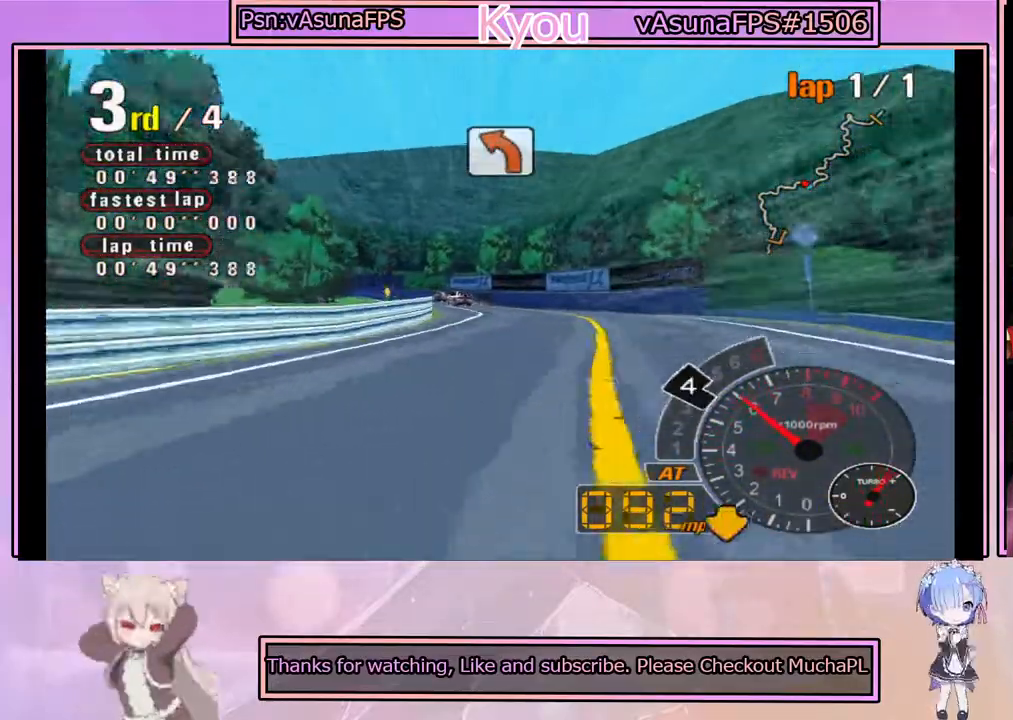
{"buttons": ["SQUARE"], "left_stick": "center", "events": [[17, "left_stick", "left"], [100, "left_stick", "center"], [283, "CROSS", "up"], [300, "SQUARE", "down"], [317, "left_stick", "left"], [483, "left_stick", "center"]]}
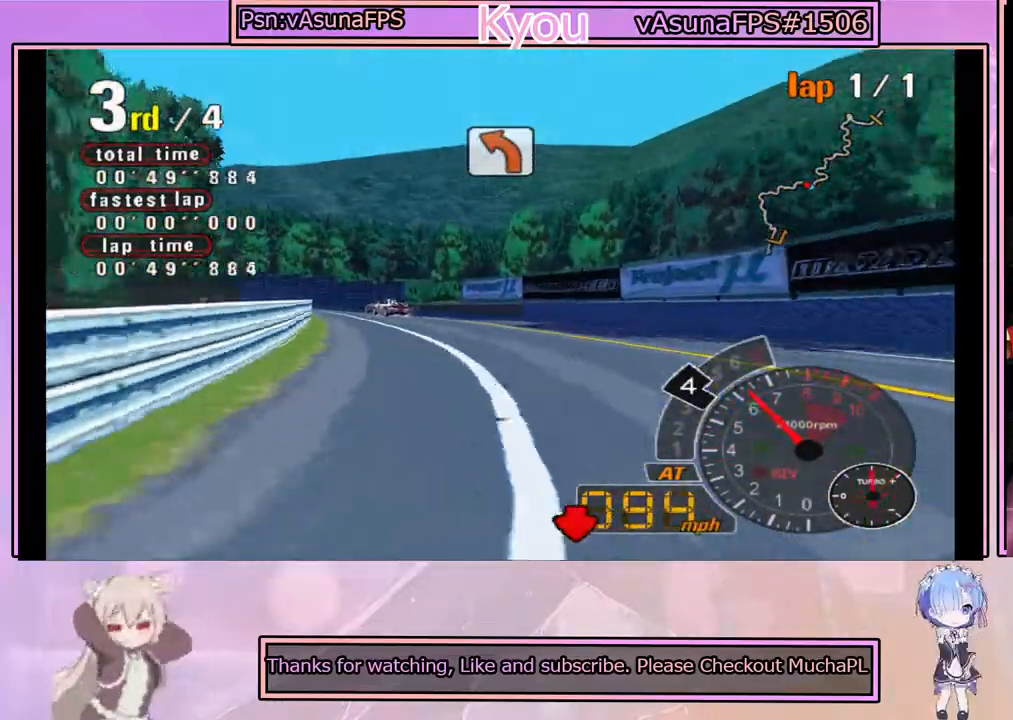
{"buttons": ["CROSS"], "left_stick": "center", "events": [[17, "SQUARE", "up"], [133, "left_stick", "left"], [250, "left_stick", "center"], [283, "CROSS", "down"]]}
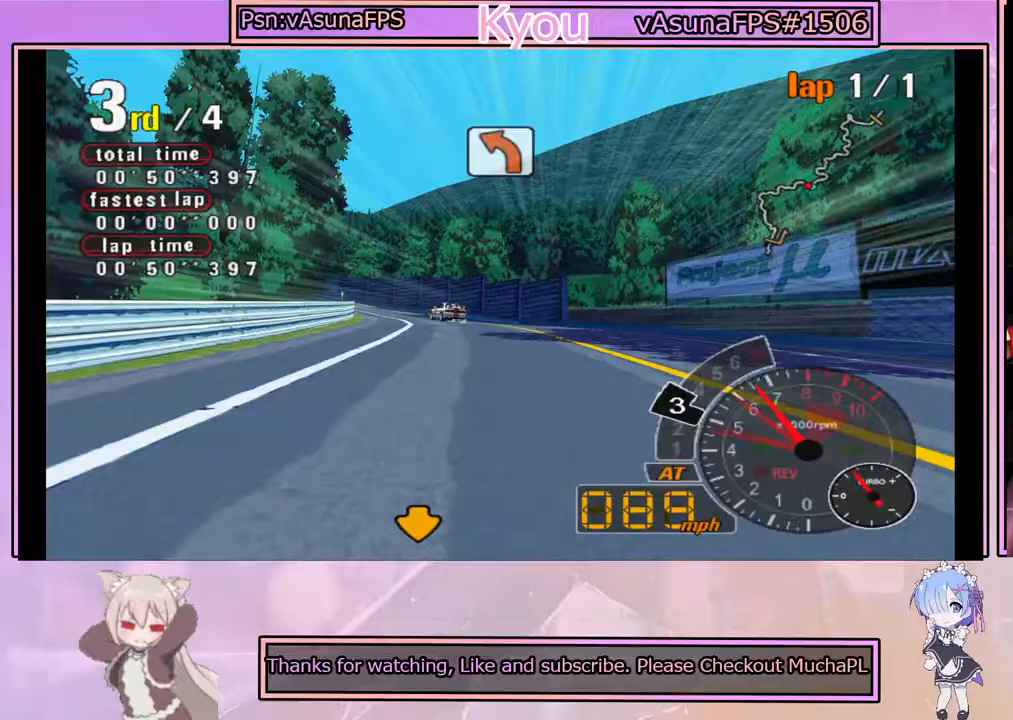
{"buttons": ["CROSS"], "left_stick": "center", "events": []}
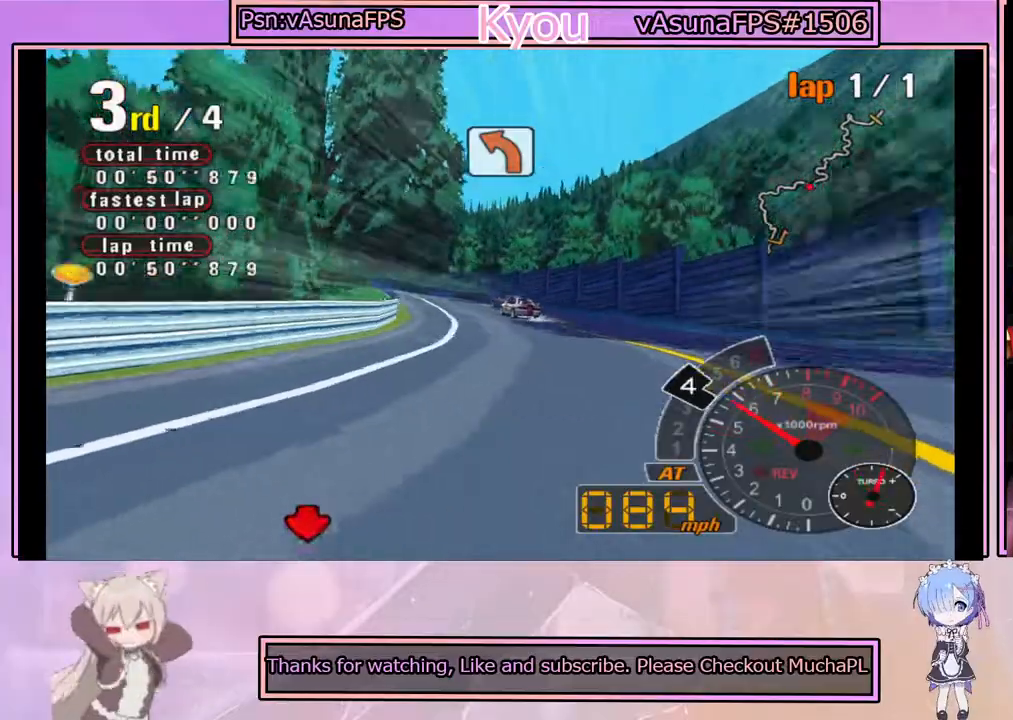
{"buttons": ["CROSS"], "left_stick": "center", "events": []}
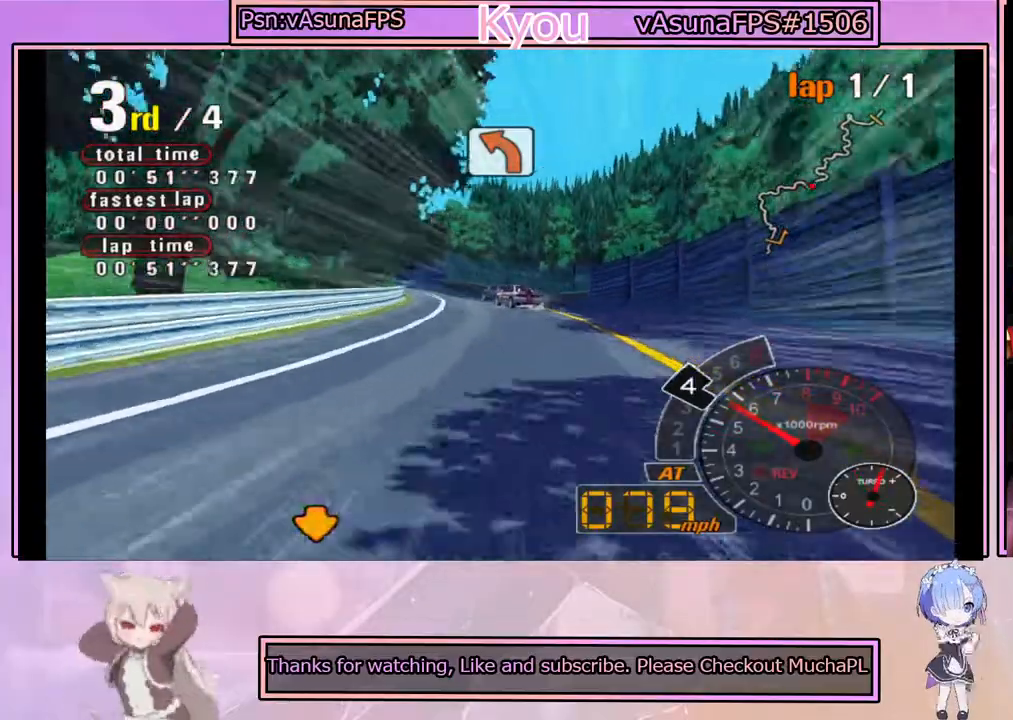
{"buttons": [], "left_stick": "center", "events": [[117, "left_stick", "left"], [217, "CROSS", "up"], [283, "left_stick", "center"]]}
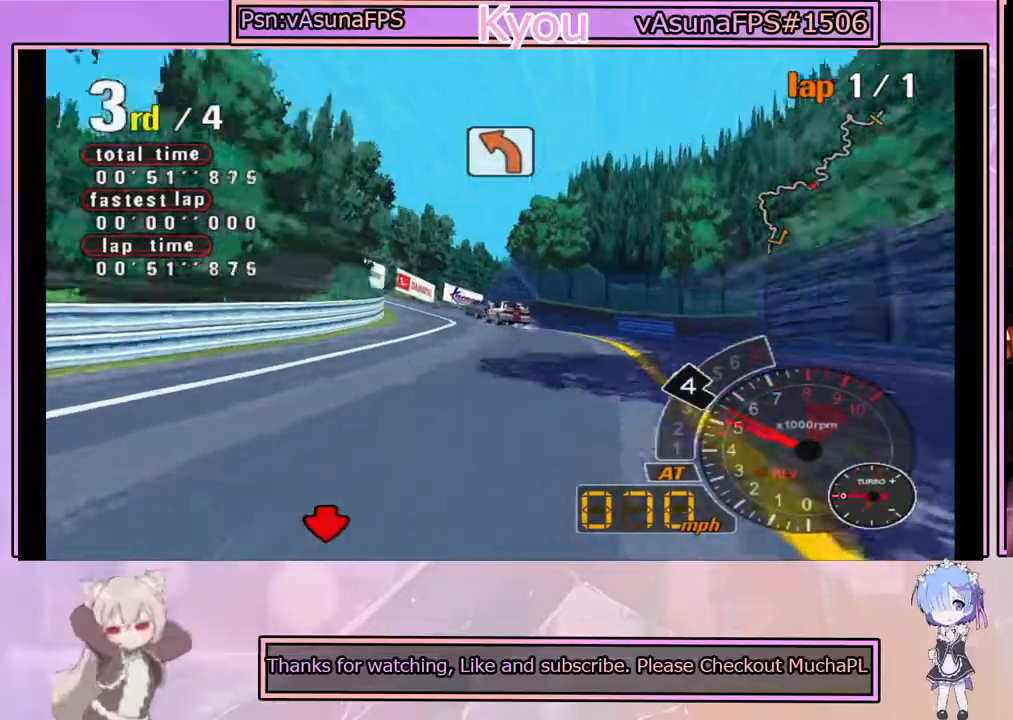
{"buttons": ["CROSS"], "left_stick": "center", "events": [[17, "CROSS", "down"], [283, "left_stick", "right"], [367, "left_stick", "center"]]}
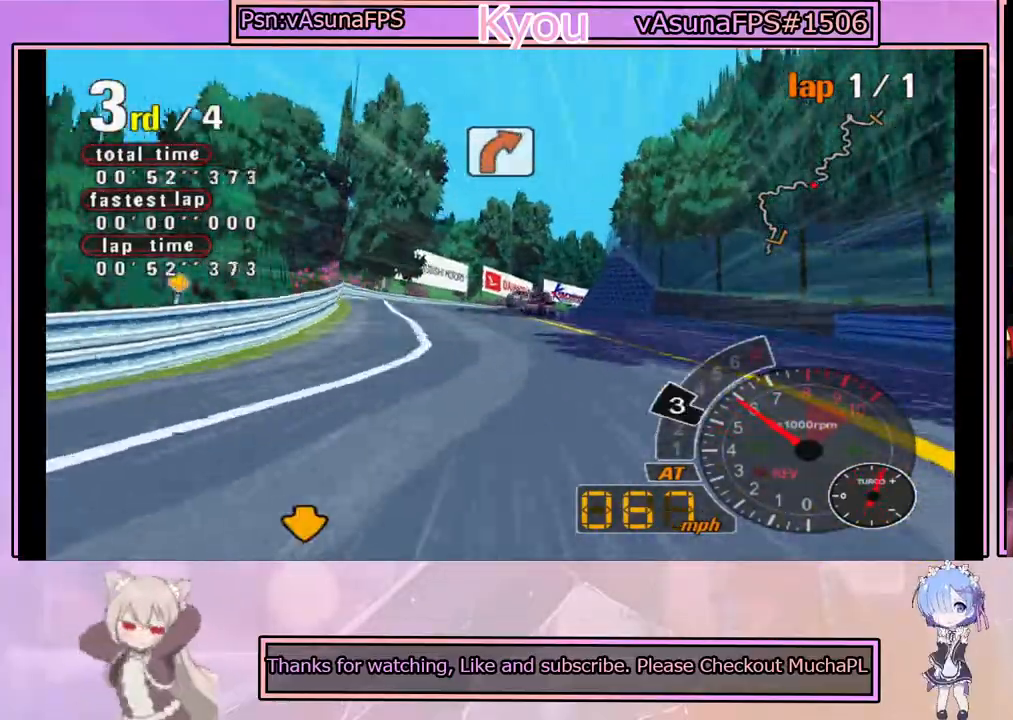
{"buttons": ["CROSS"], "left_stick": "center", "events": [[283, "left_stick", "left"], [450, "left_stick", "center"]]}
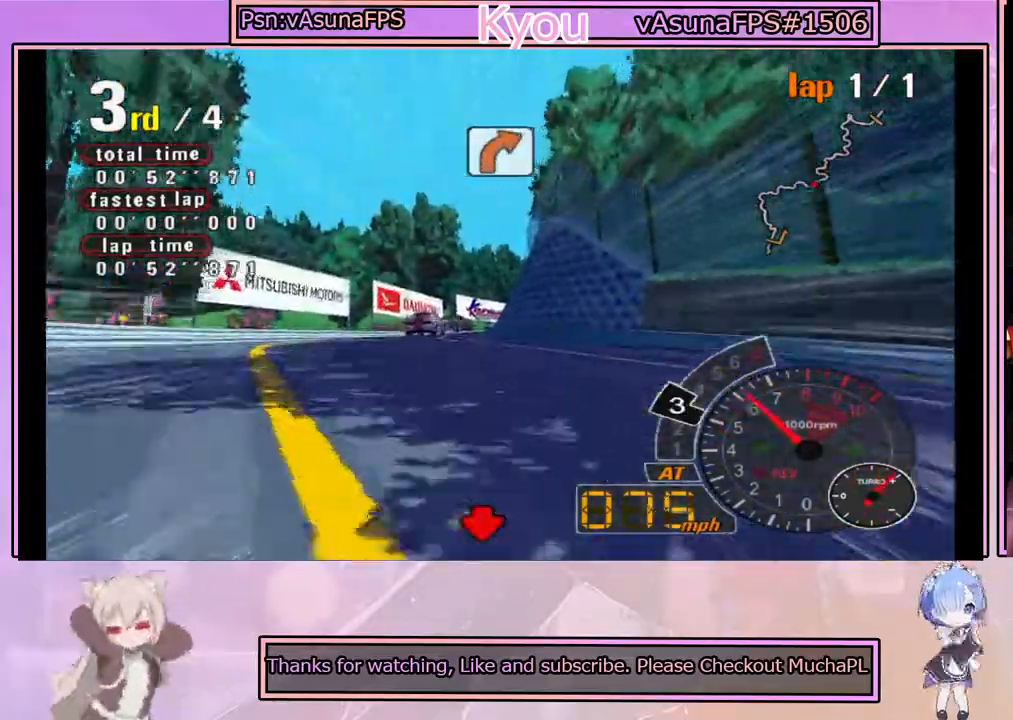
{"buttons": [], "left_stick": "right", "events": [[267, "left_stick", "right"], [317, "CROSS", "up"], [350, "left_stick", "center"], [500, "left_stick", "right"]]}
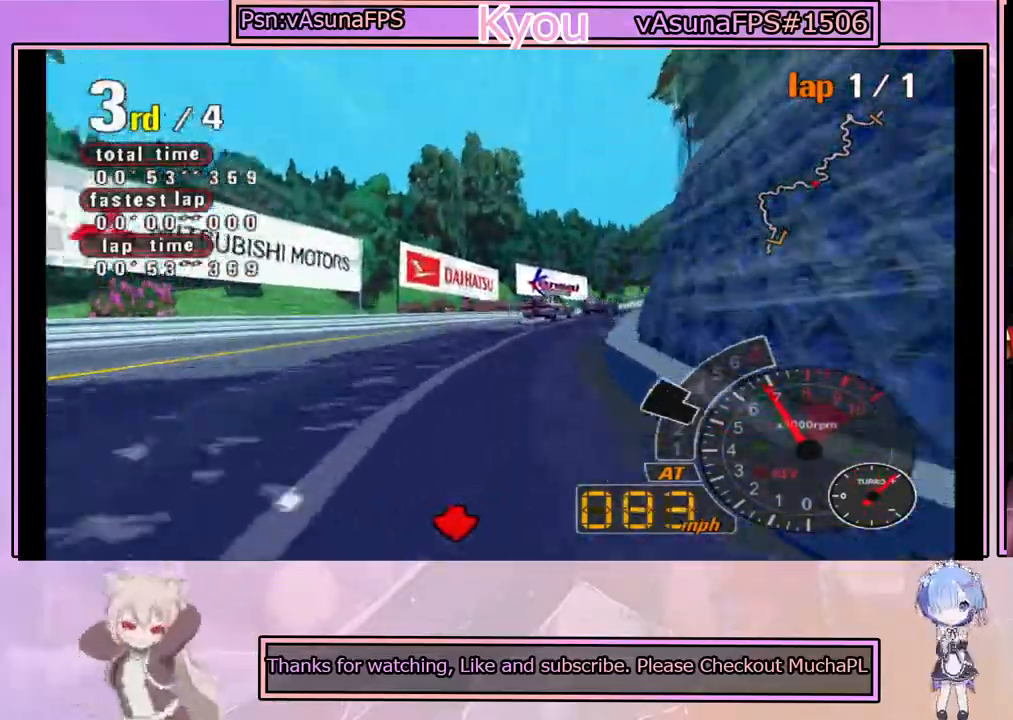
{"buttons": ["CROSS"], "left_stick": "center", "events": [[200, "left_stick", "center"], [233, "CROSS", "down"]]}
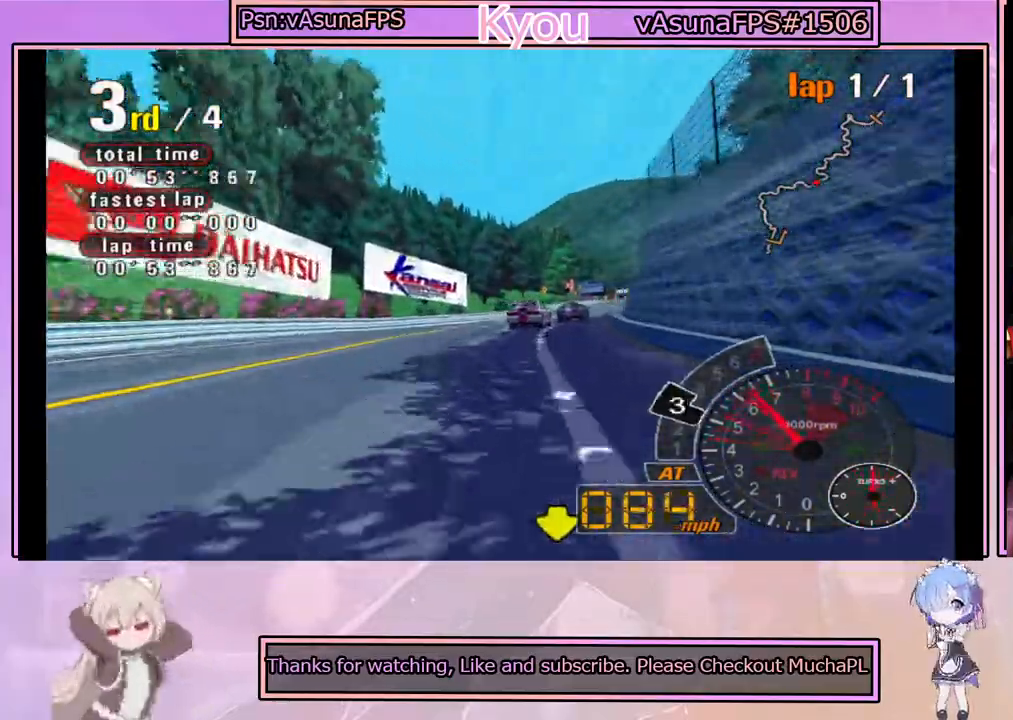
{"buttons": ["CROSS"], "left_stick": "center", "events": []}
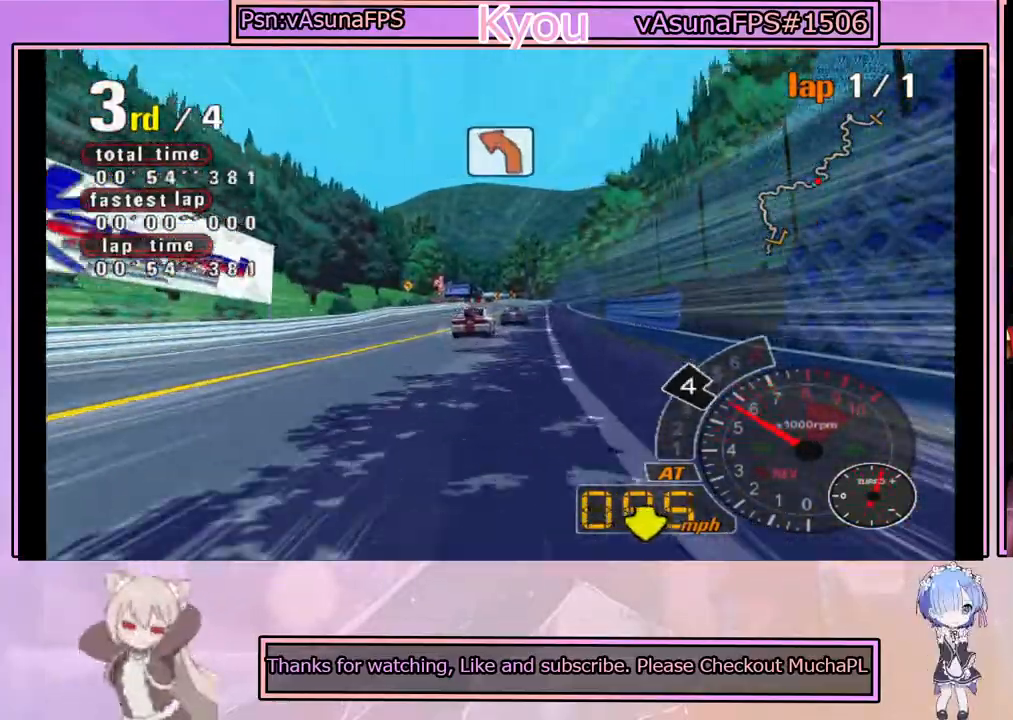
{"buttons": ["CROSS"], "left_stick": "center", "events": [[150, "left_stick", "left"], [250, "left_stick", "center"]]}
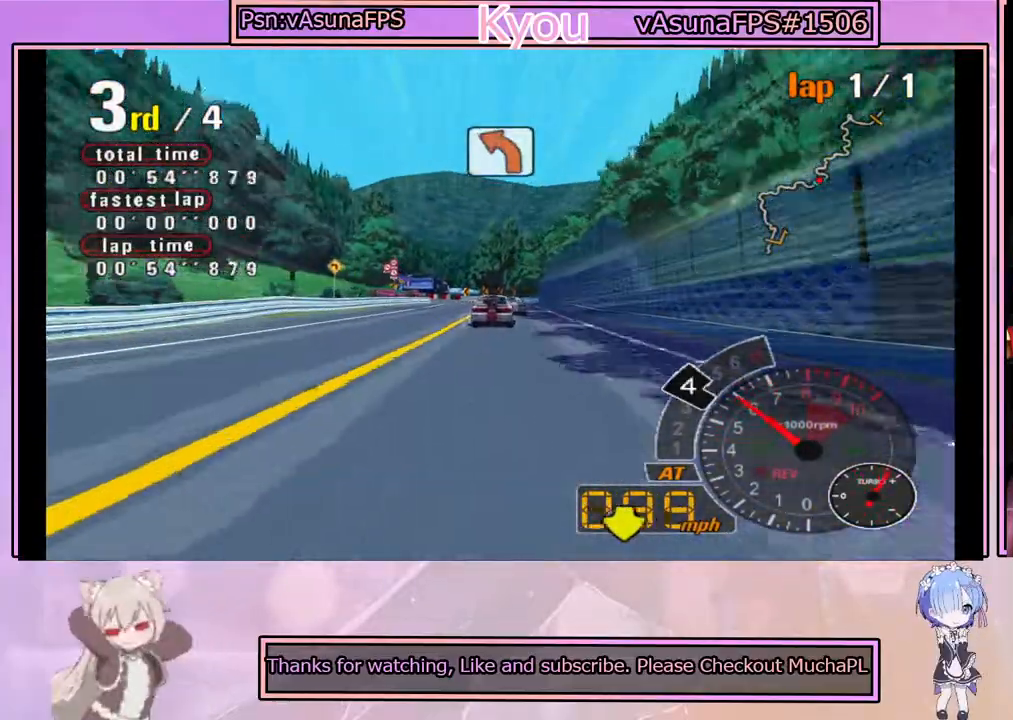
{"buttons": ["CROSS"], "left_stick": "center", "events": [[300, "left_stick", "right"], [350, "left_stick", "center"]]}
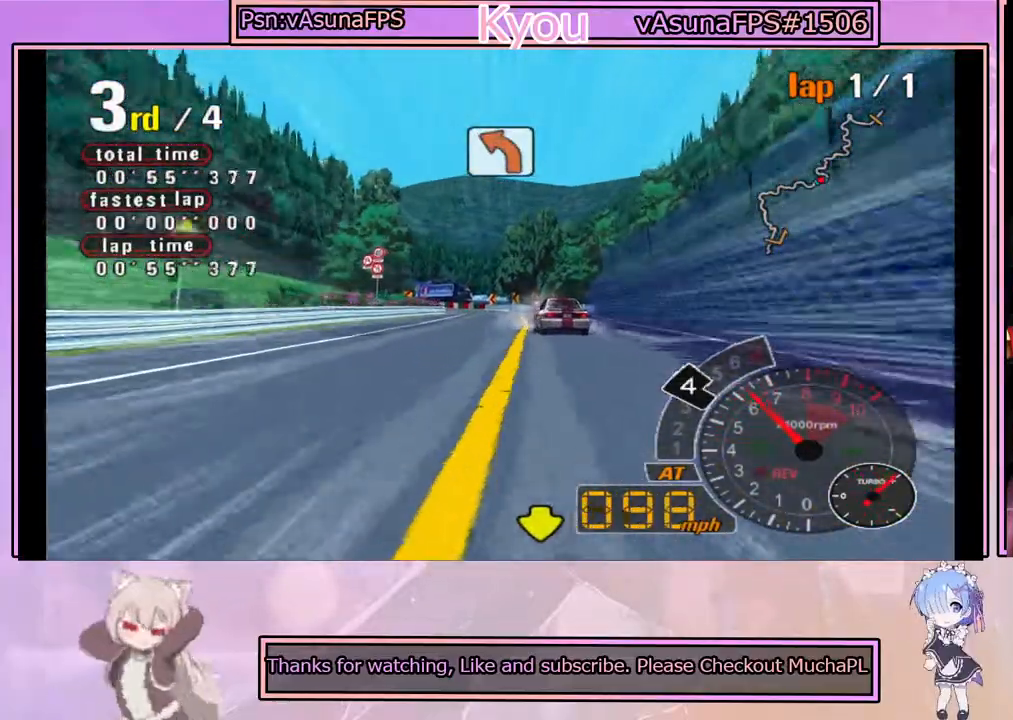
{"buttons": [], "left_stick": "center", "events": [[250, "left_stick", "left"], [383, "left_stick", "center"], [500, "CROSS", "up"]]}
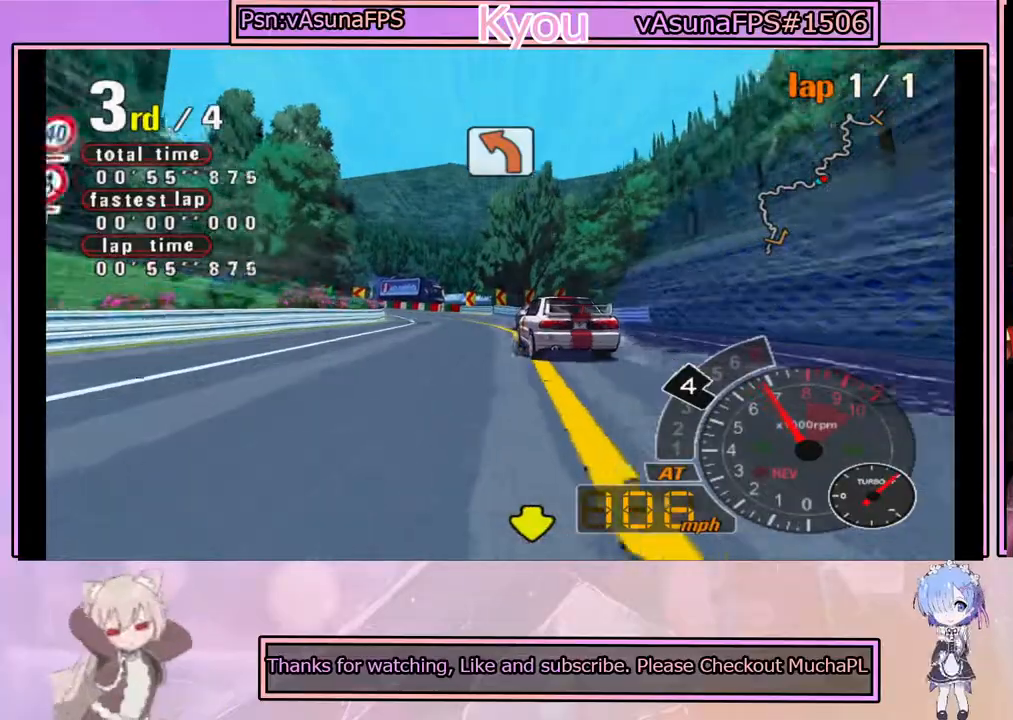
{"buttons": [], "left_stick": "left", "events": [[33, "SQUARE", "down"], [367, "left_stick", "left"], [417, "SQUARE", "up"]]}
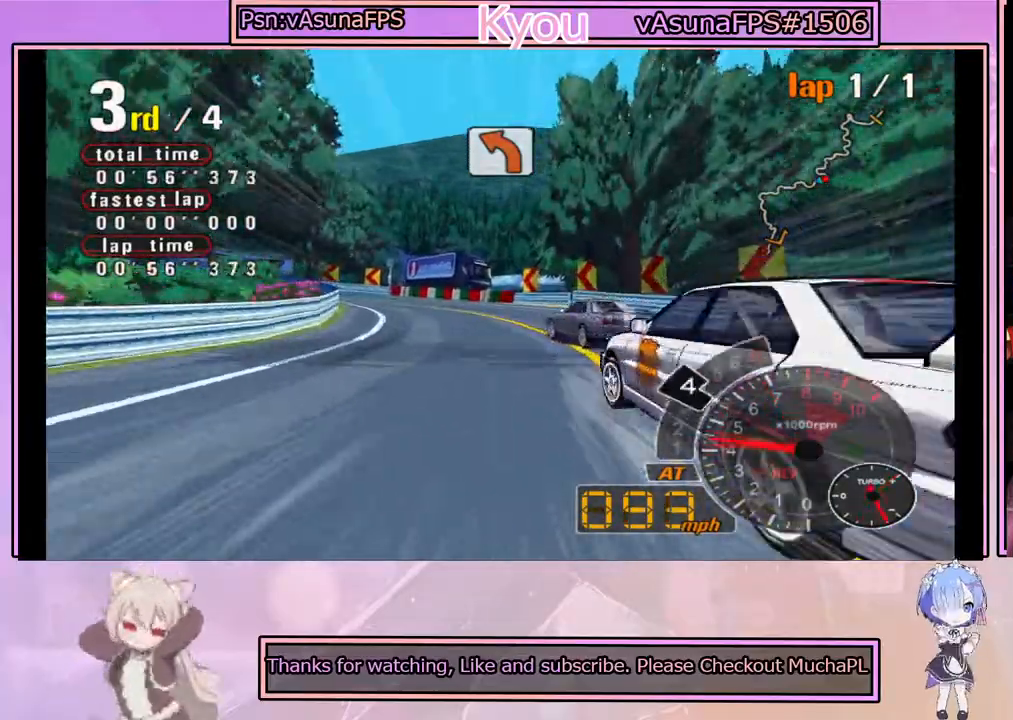
{"buttons": [], "left_stick": "center", "events": [[50, "left_stick", "center"], [100, "SQUARE", "down"], [267, "left_stick", "left"], [317, "SQUARE", "up"], [467, "left_stick", "center"]]}
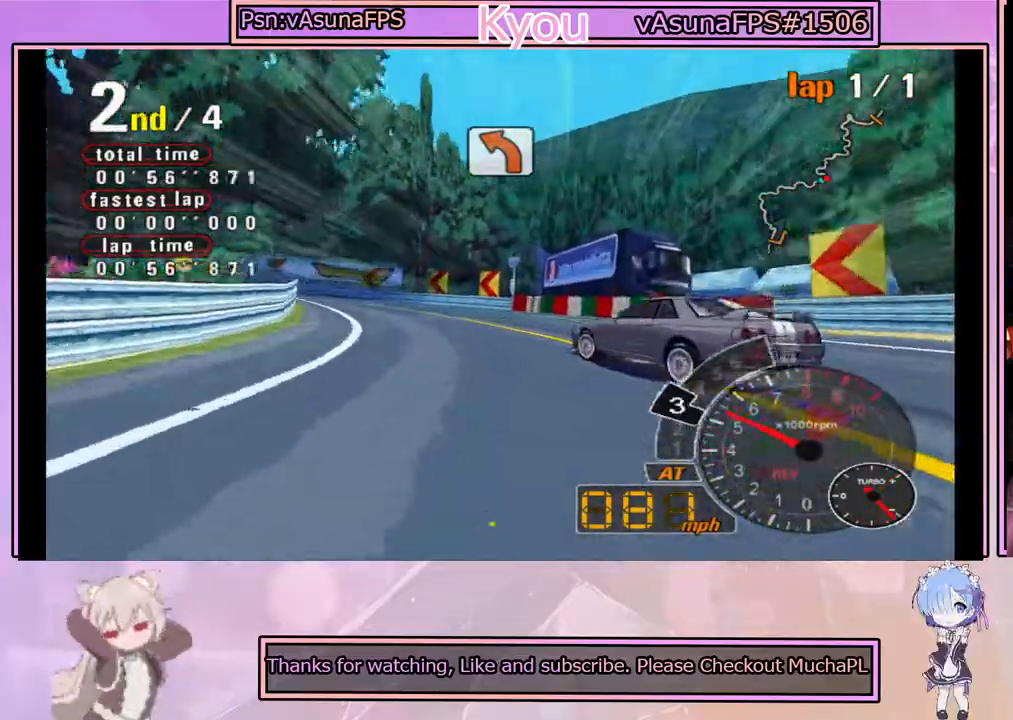
{"buttons": [], "left_stick": "center", "events": [[100, "left_stick", "left"], [300, "left_stick", "center"]]}
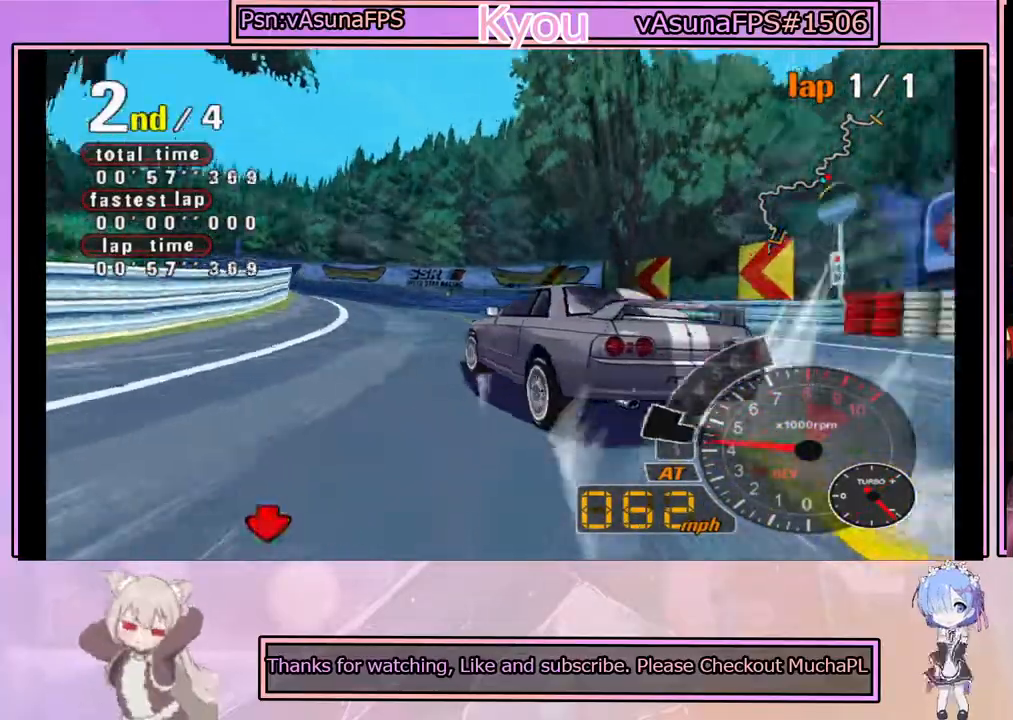
{"buttons": ["CROSS"], "left_stick": "left", "events": [[67, "CROSS", "down"], [217, "left_stick", "left"], [250, "CROSS", "up"], [433, "CROSS", "down"]]}